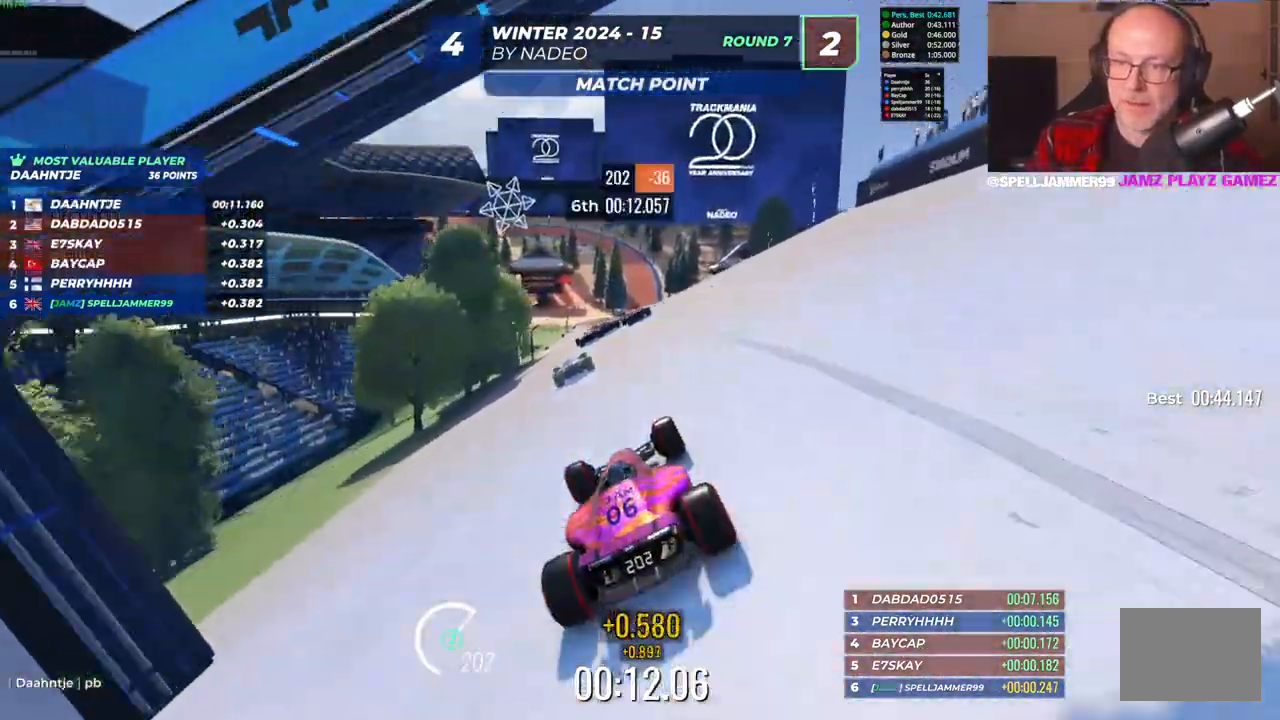
Gameplay with keyboard; each line is a JSON object with the keys held at the frame after it. "events" lists presses ("down") and releases ("up") of "down", "left", "right" and "up" between this image and that frame as [ms after this image, input, new state], when the widget could be followed in between. No other keys are recorded. Mouse input is not recorded.
{"keys": ["left", "up"], "events": [[383, "left", "down"]]}
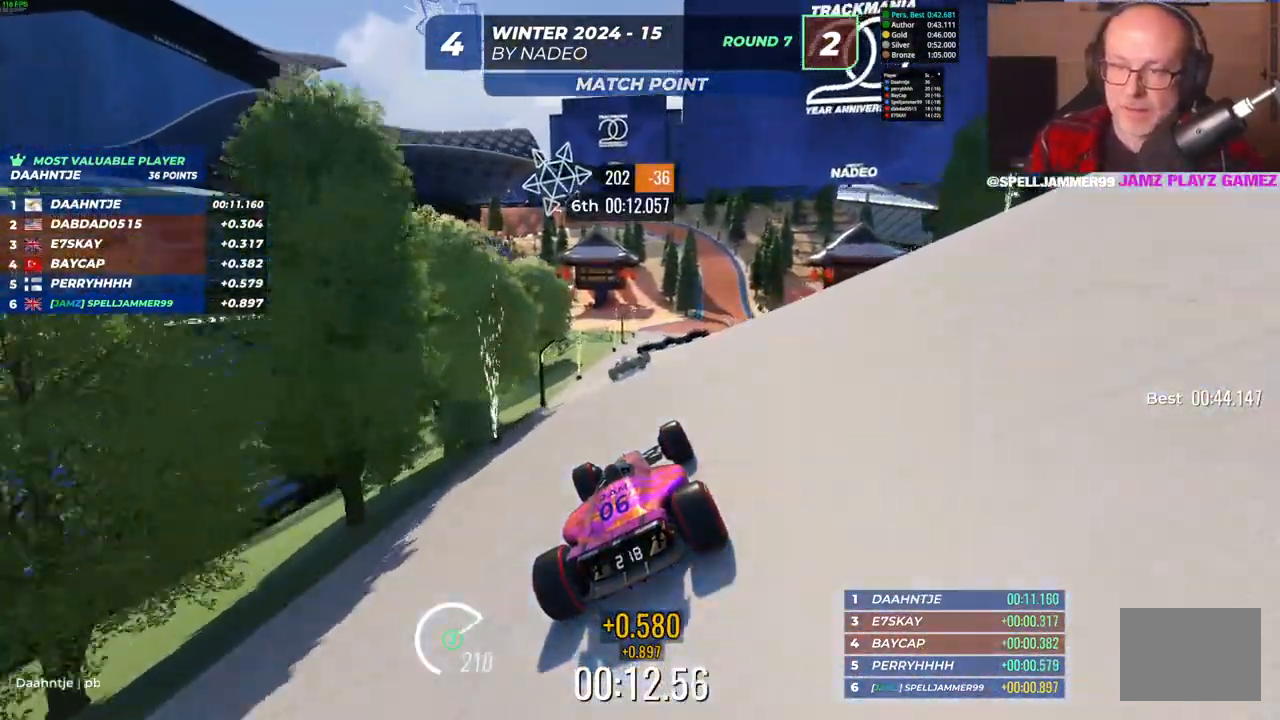
{"keys": ["right", "up"], "events": [[67, "left", "up"], [183, "right", "down"]]}
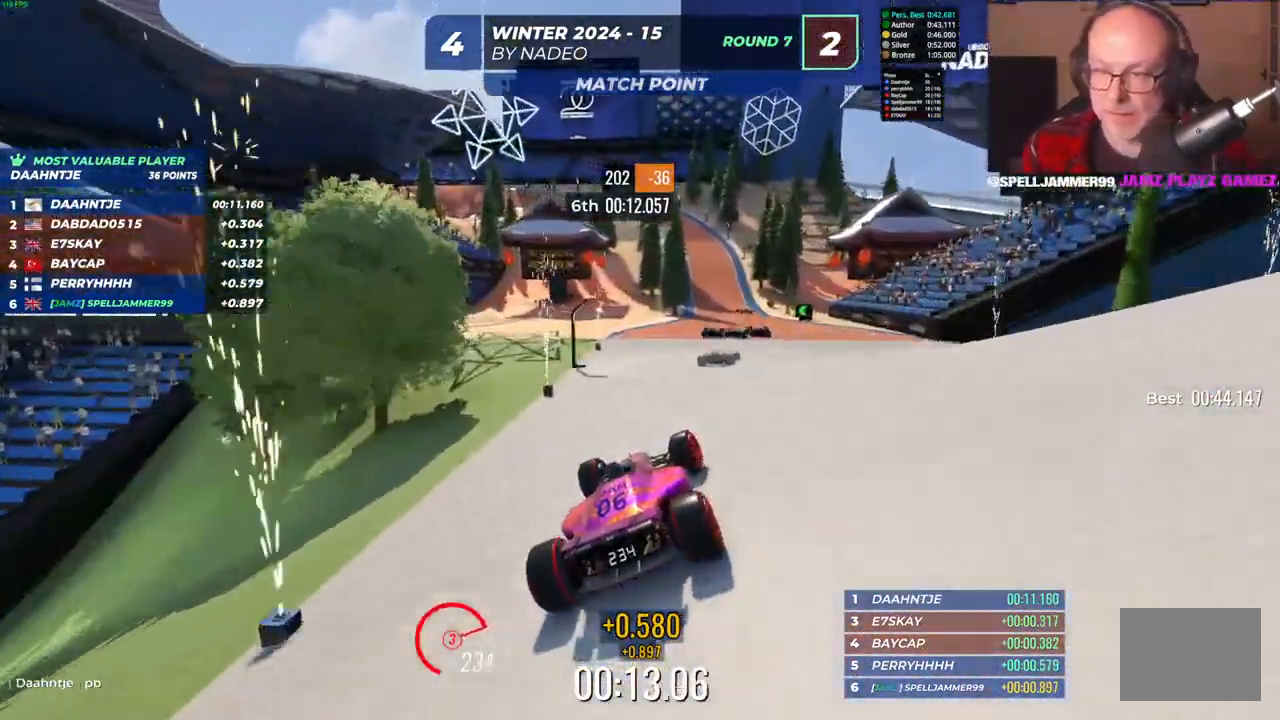
{"keys": ["up"], "events": [[133, "right", "up"]]}
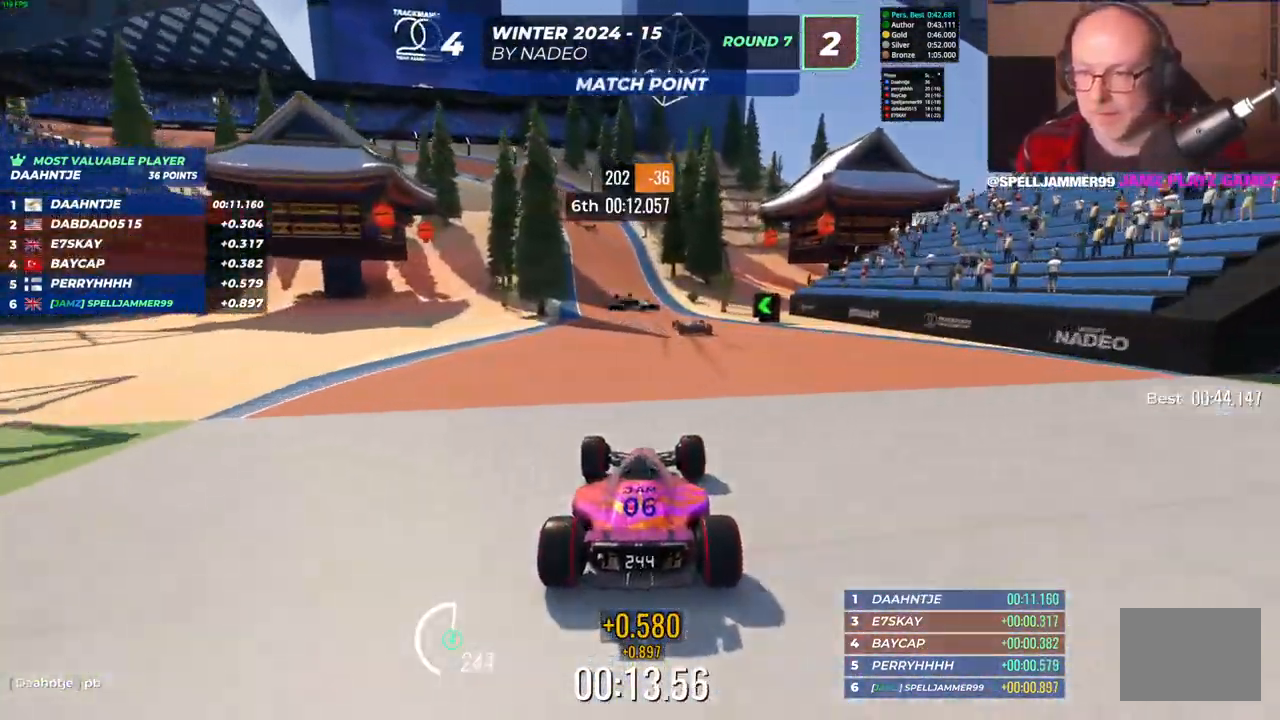
{"keys": ["left", "up"], "events": [[183, "left", "down"]]}
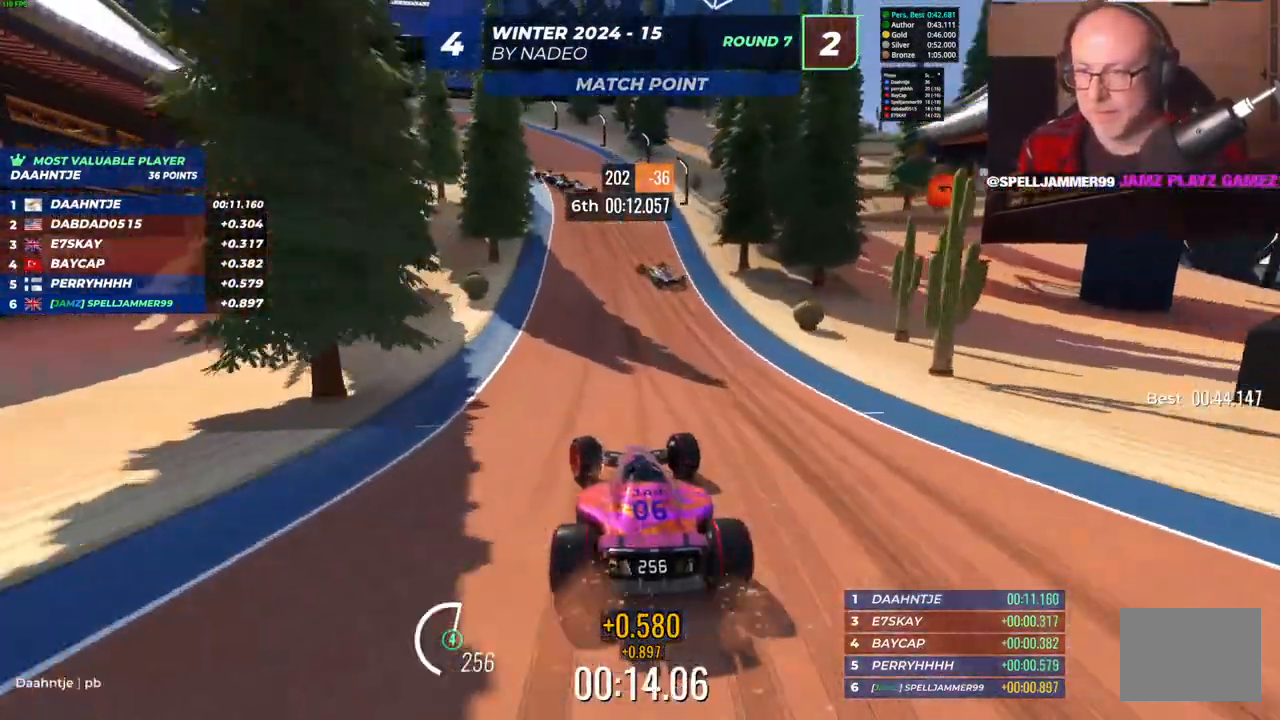
{"keys": ["left", "up"], "events": [[50, "left", "up"], [100, "left", "down"]]}
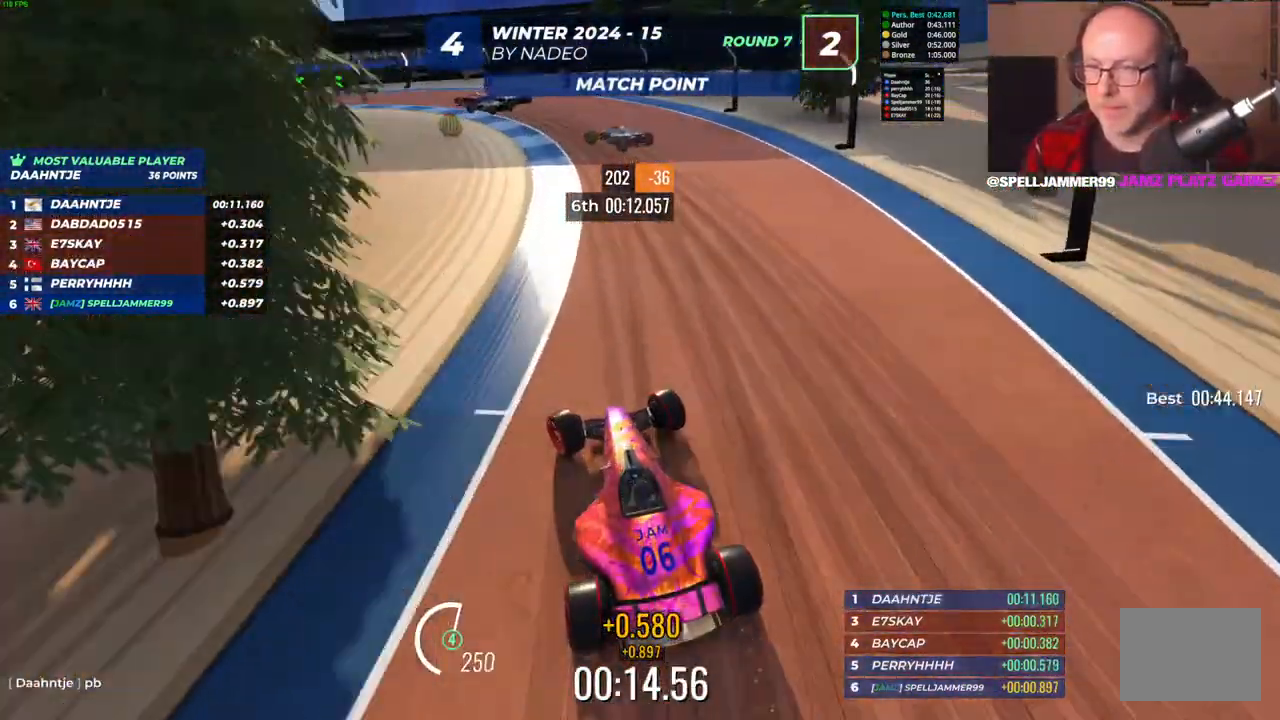
{"keys": ["left", "up"], "events": [[200, "left", "up"], [283, "left", "down"]]}
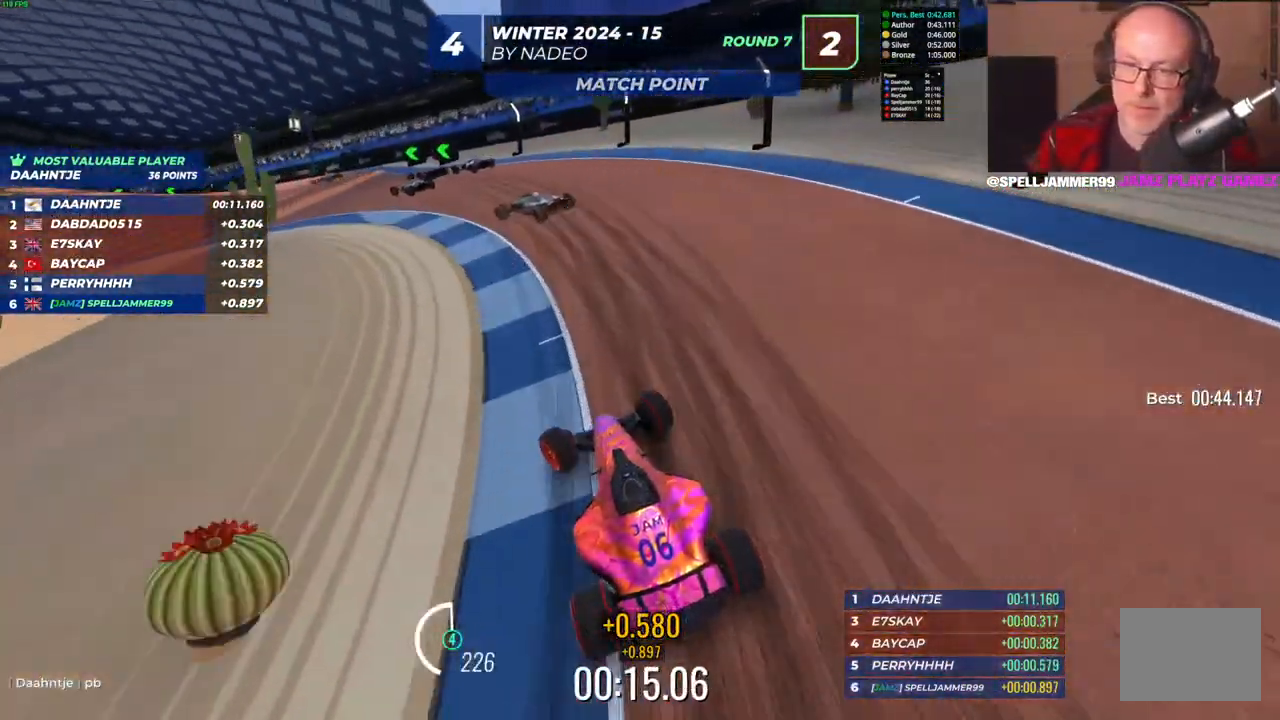
{"keys": ["left", "up"], "events": []}
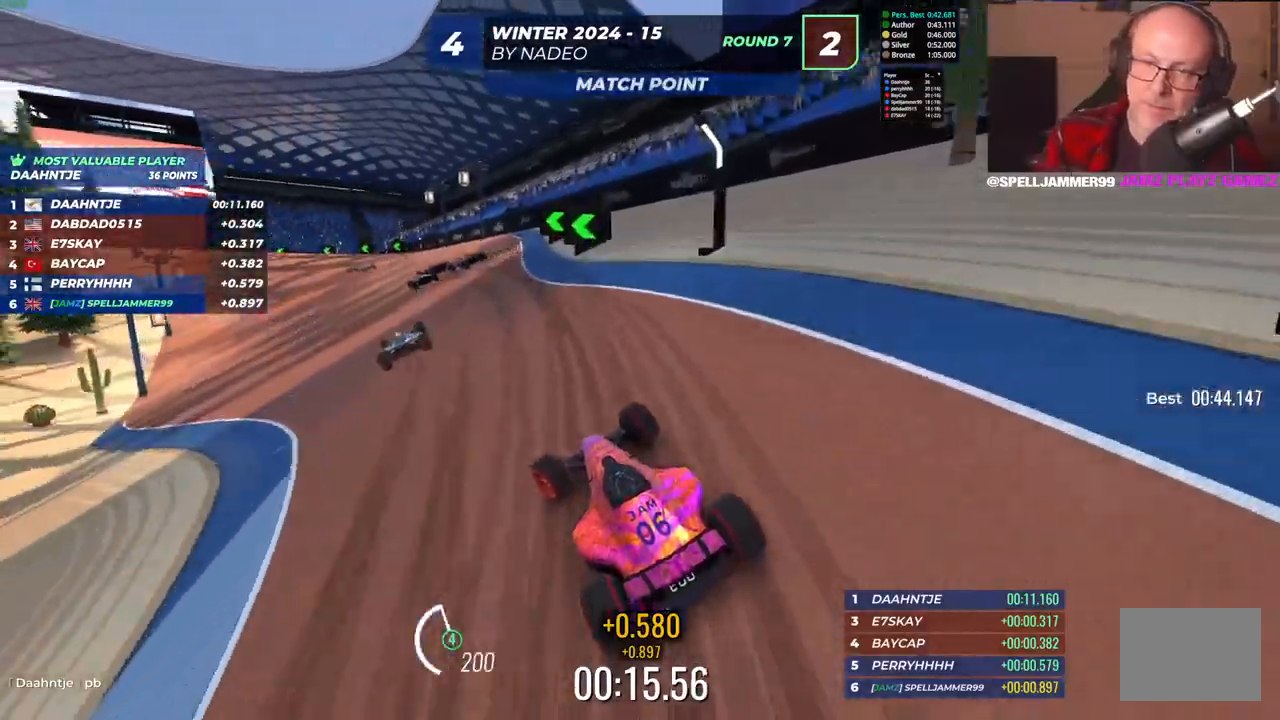
{"keys": ["up"], "events": [[200, "left", "up"]]}
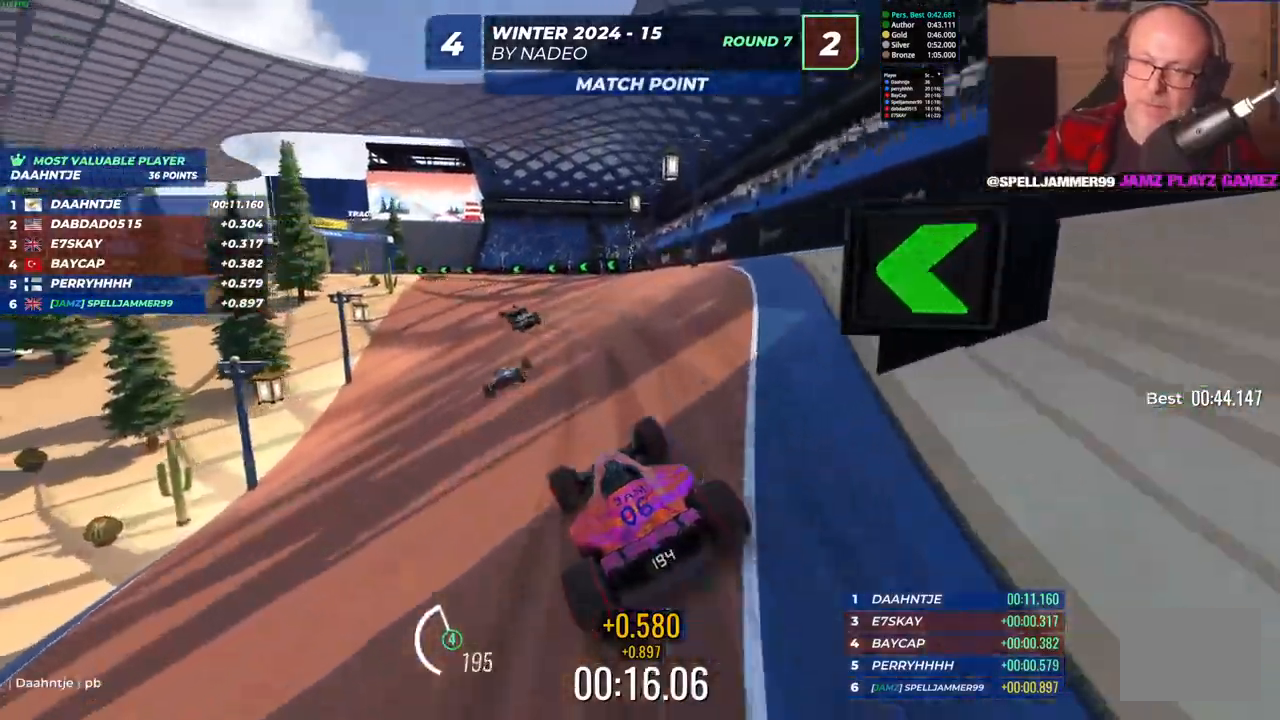
{"keys": ["left", "up"], "events": [[317, "left", "down"]]}
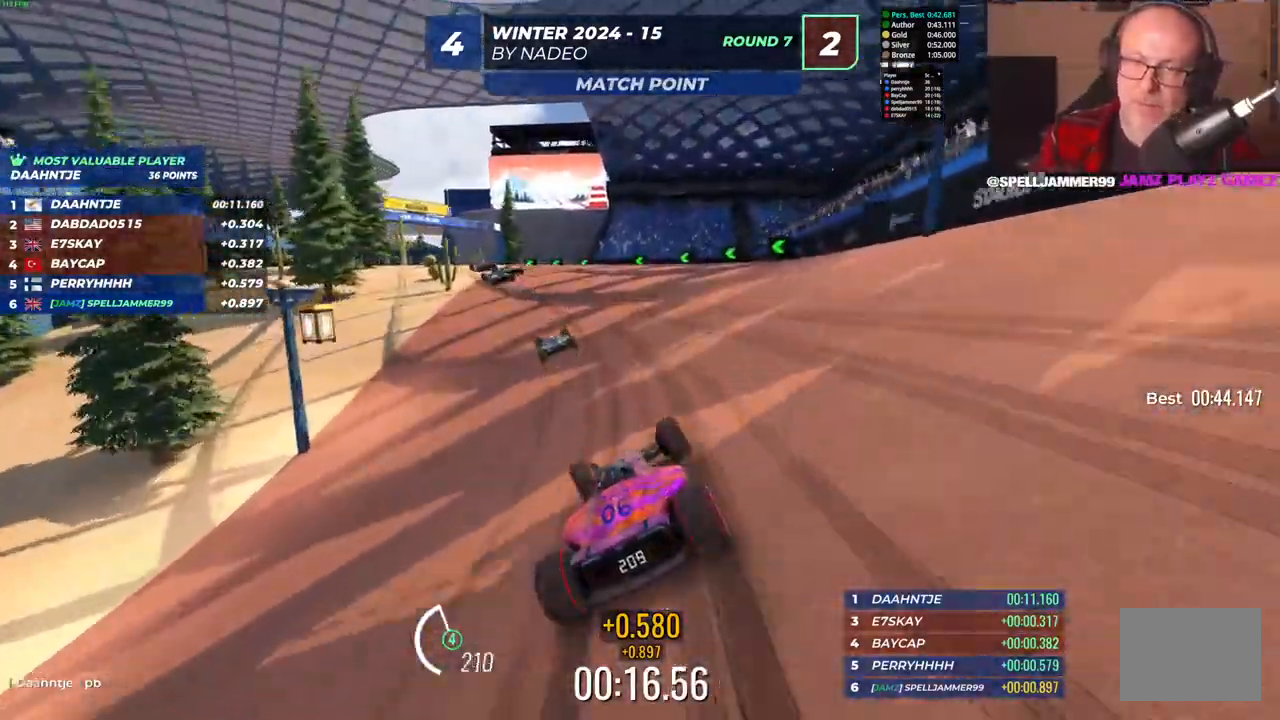
{"keys": ["up"], "events": [[400, "left", "up"]]}
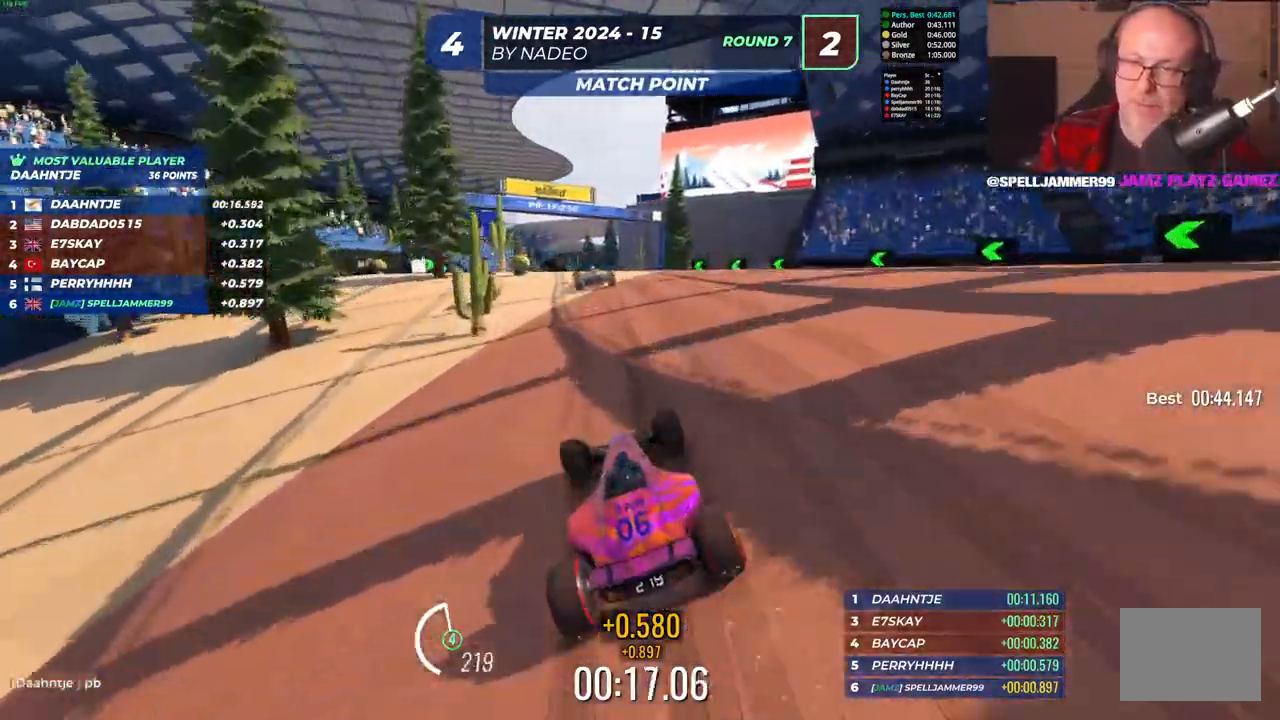
{"keys": ["up"], "events": []}
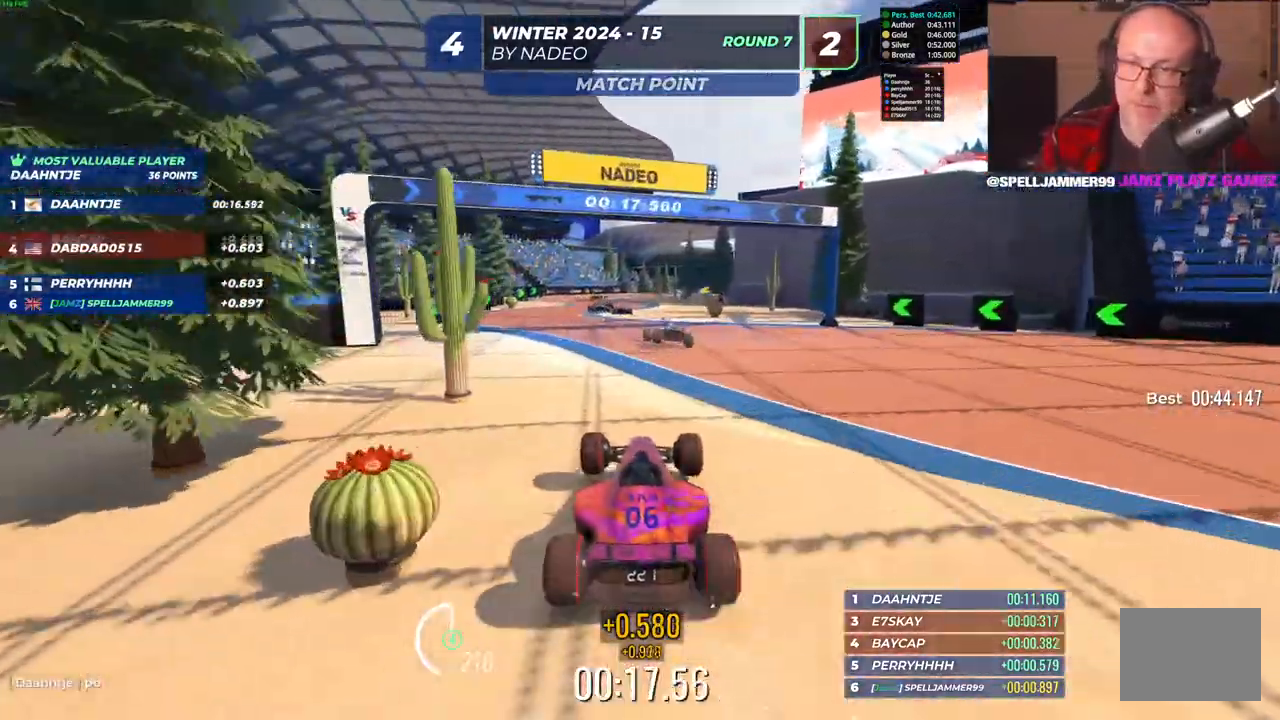
{"keys": ["up"], "events": [[267, "left", "down"], [417, "left", "up"]]}
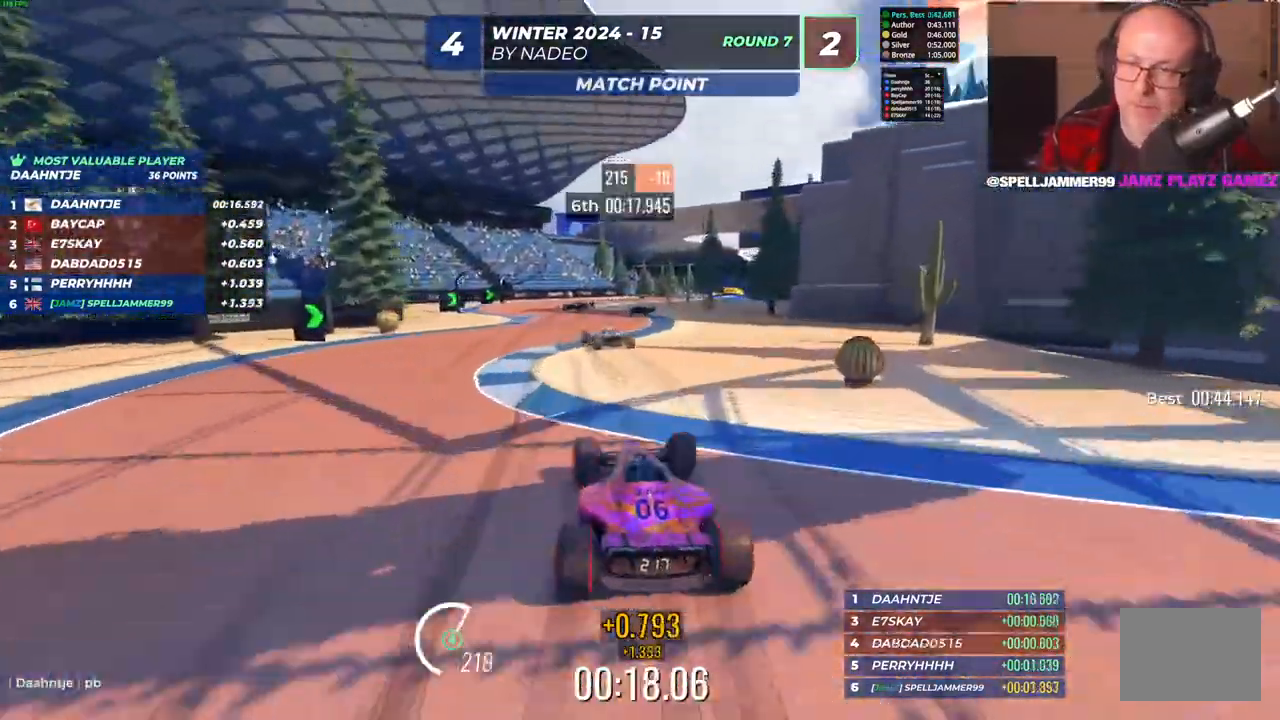
{"keys": ["right", "up"], "events": [[67, "left", "down"], [317, "left", "up"], [367, "right", "down"]]}
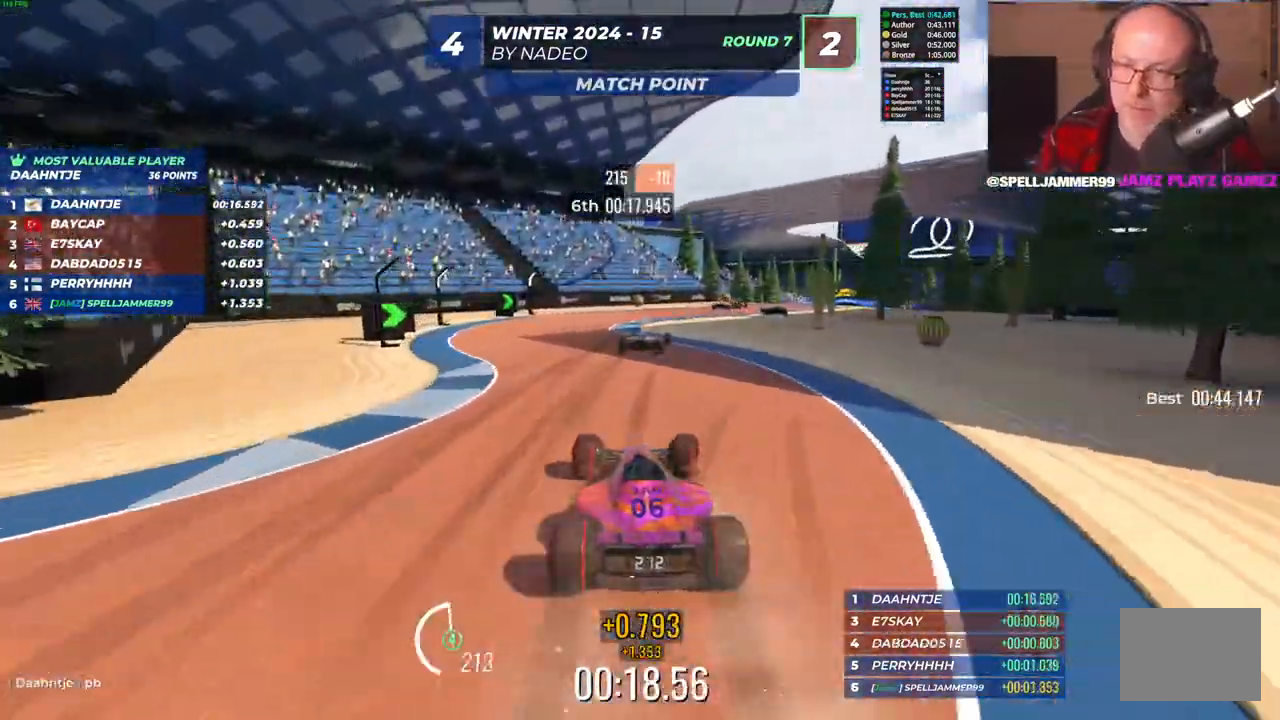
{"keys": ["right", "up"], "events": []}
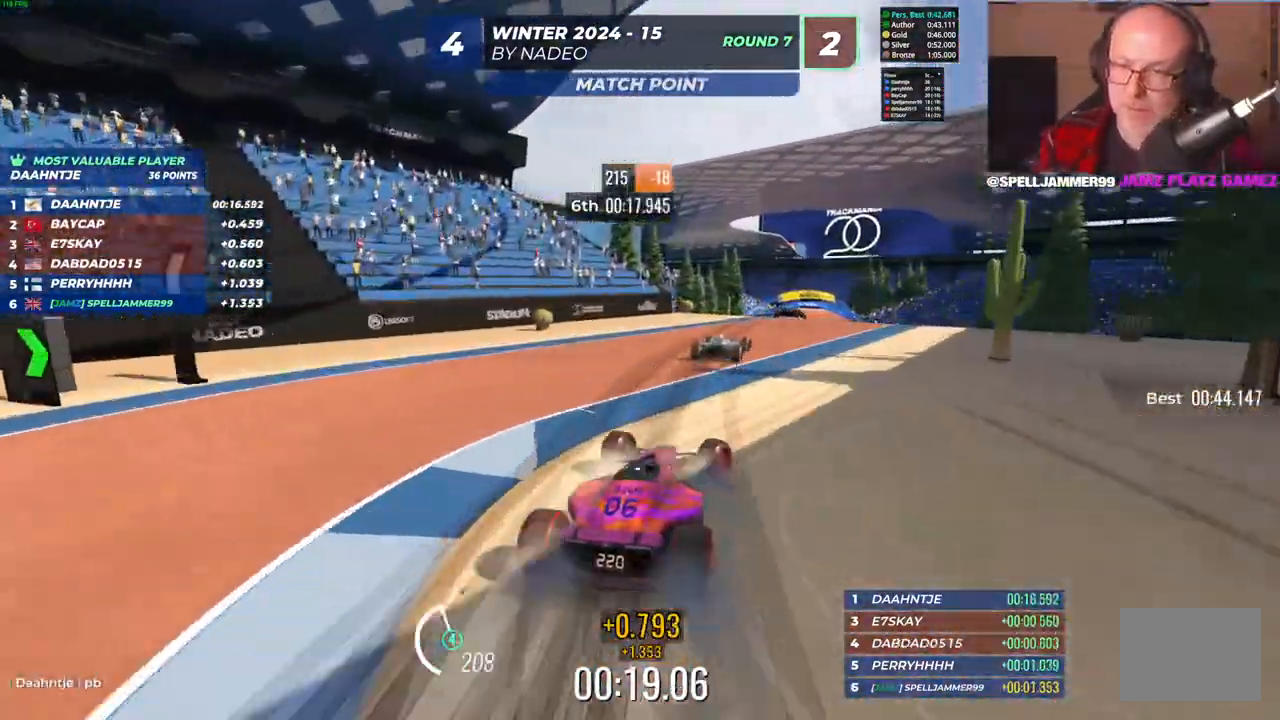
{"keys": ["up"], "events": [[17, "right", "up"]]}
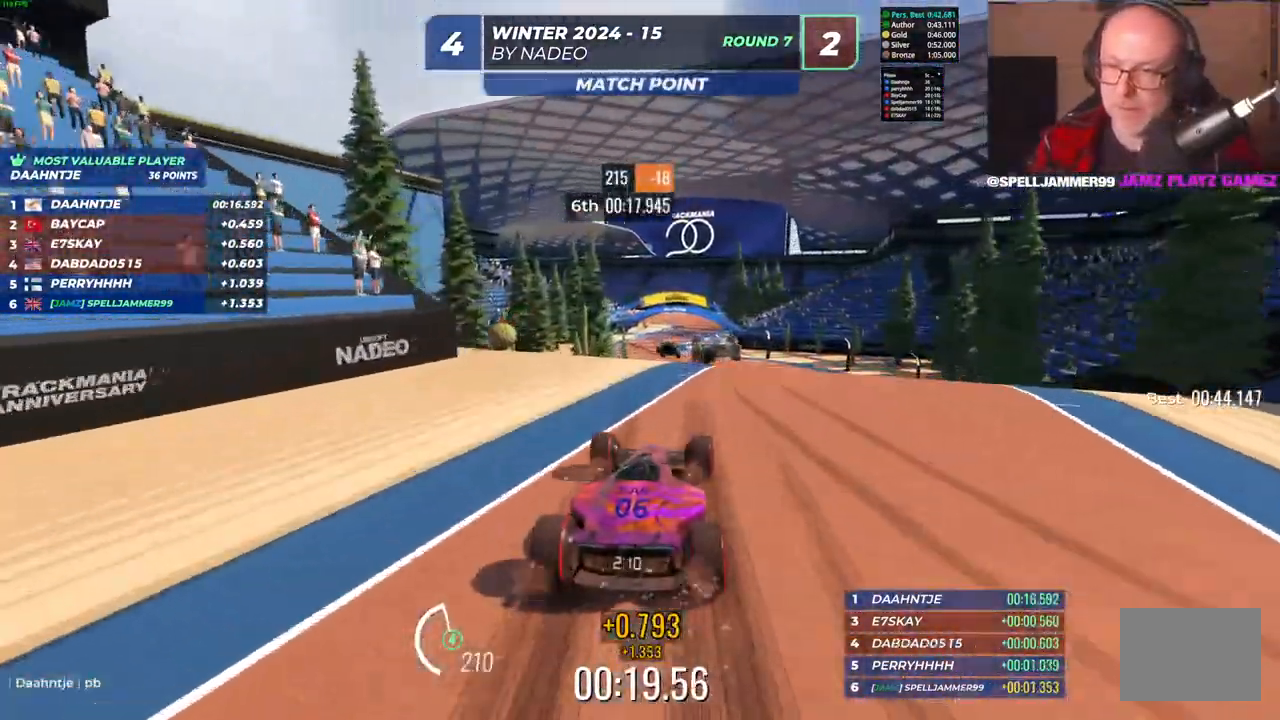
{"keys": ["down", "up"], "events": [[167, "left", "down"], [300, "left", "up"], [500, "down", "down"]]}
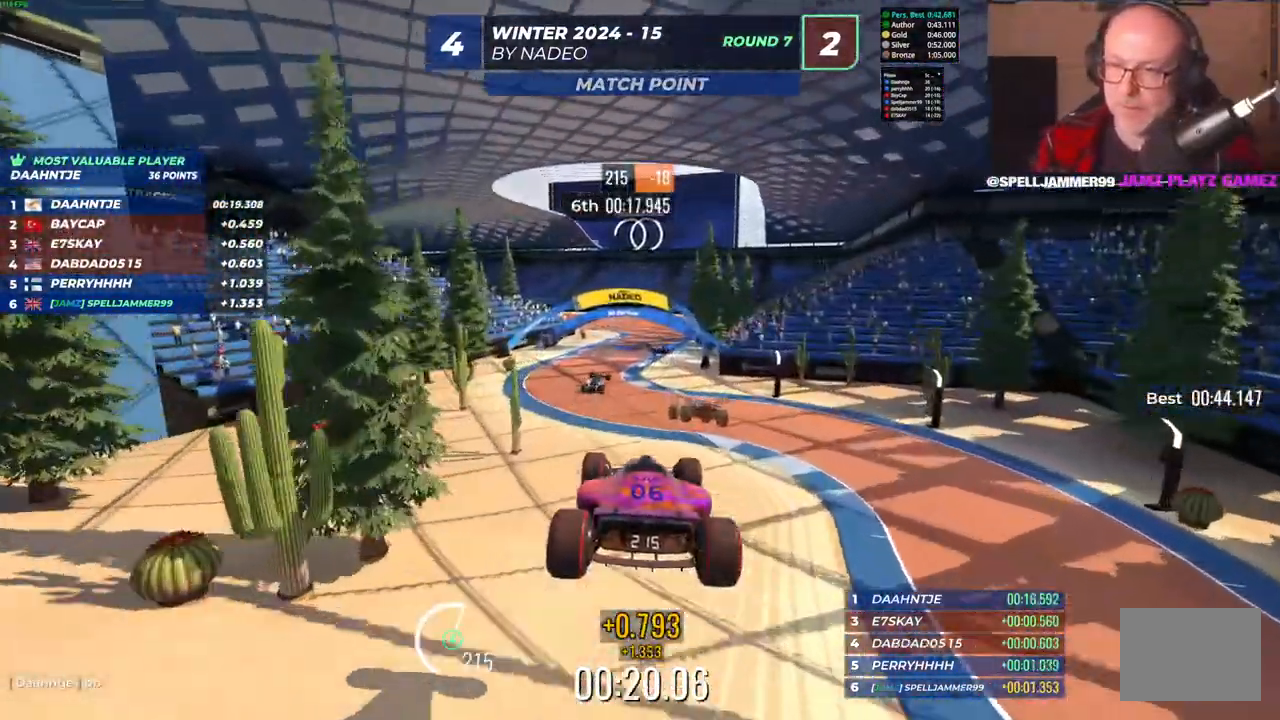
{"keys": ["up"], "events": [[100, "down", "up"]]}
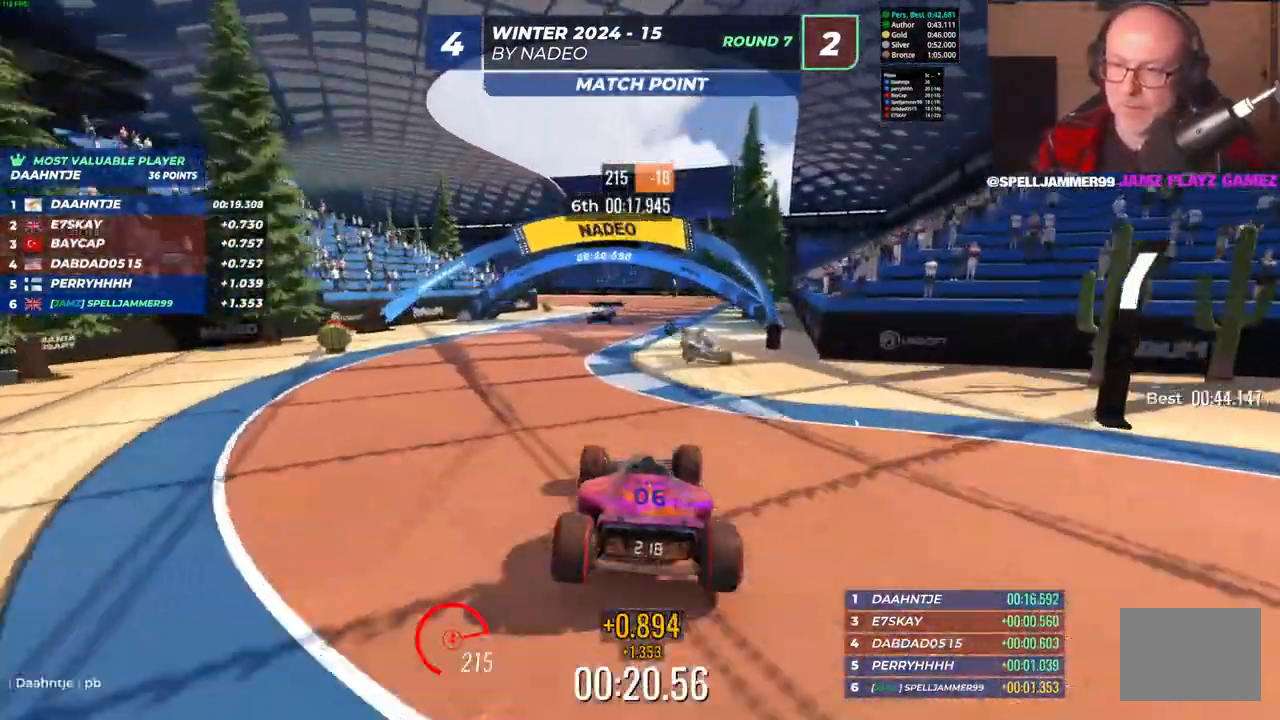
{"keys": ["left", "up"], "events": [[350, "left", "down"]]}
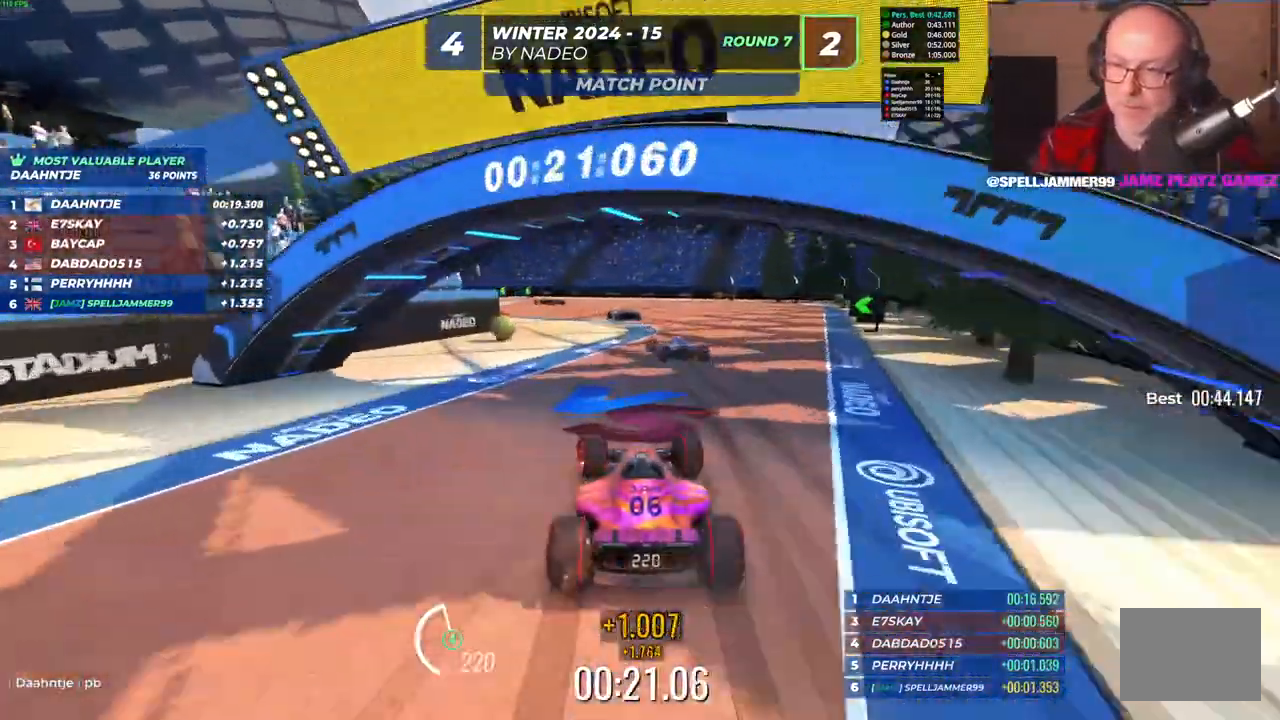
{"keys": ["up"], "events": [[300, "left", "up"]]}
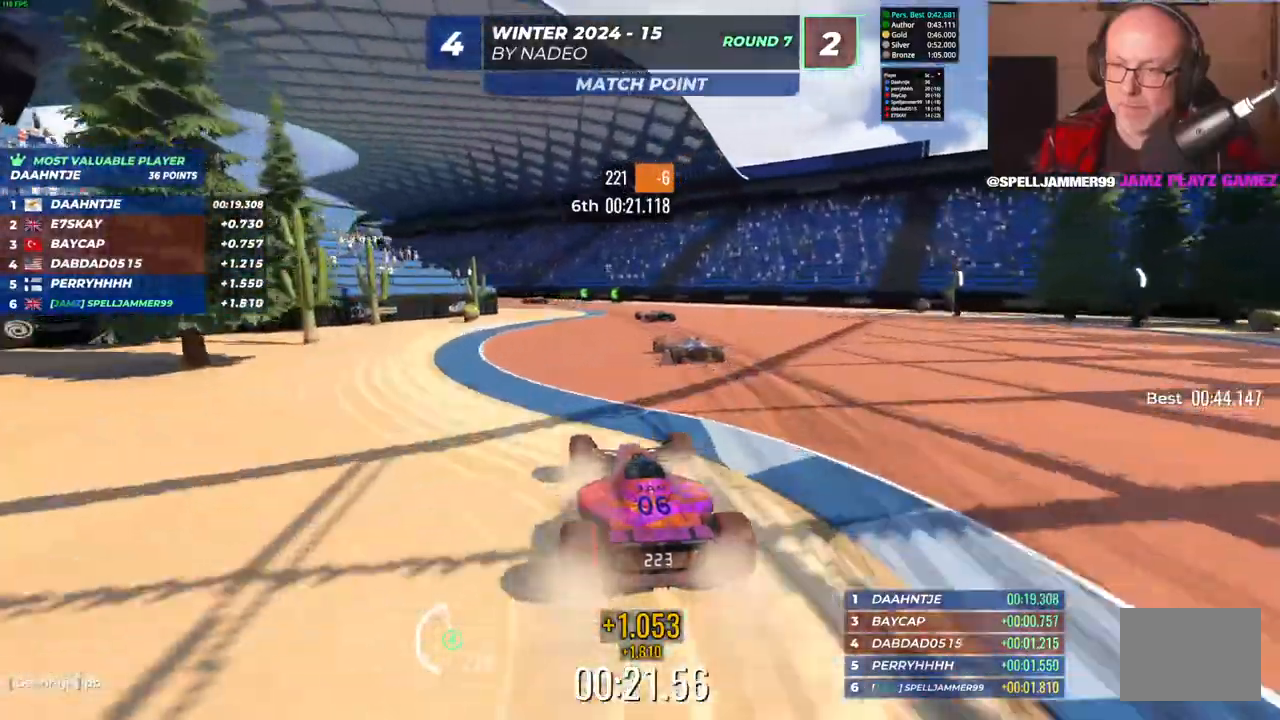
{"keys": ["left", "up"], "events": [[133, "left", "down"], [350, "left", "up"], [433, "left", "down"]]}
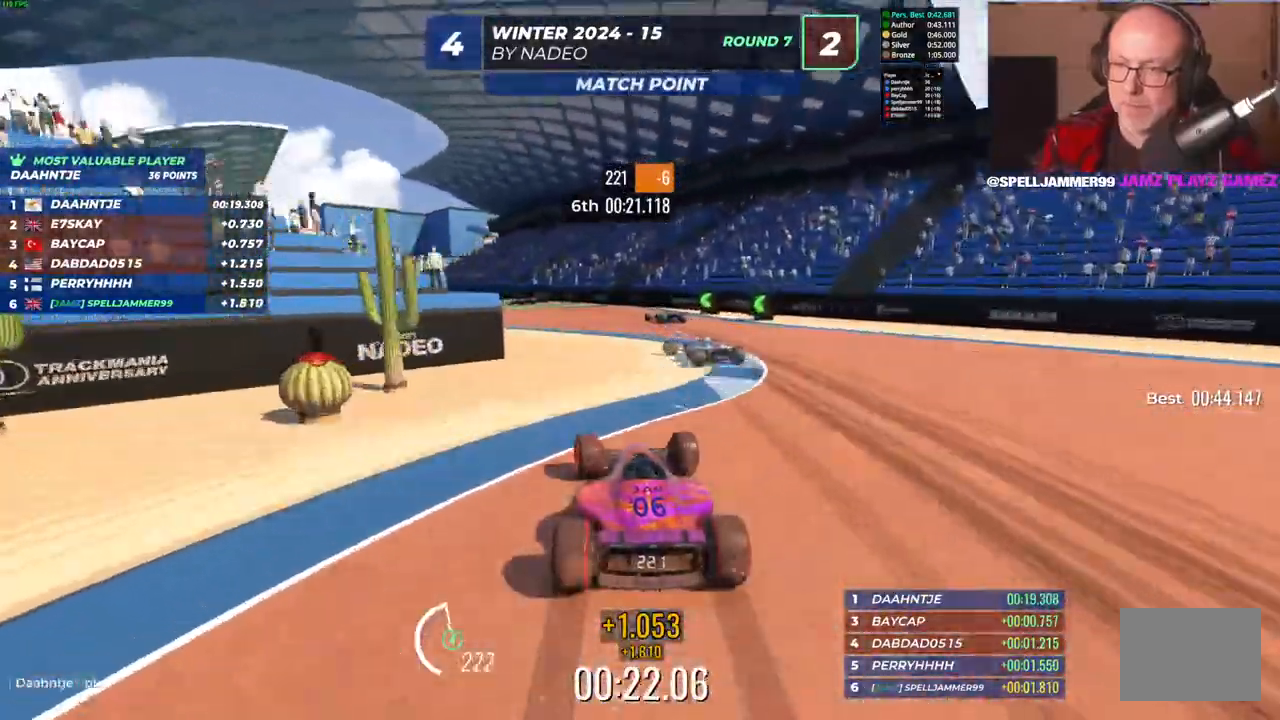
{"keys": ["up"], "events": [[383, "left", "up"]]}
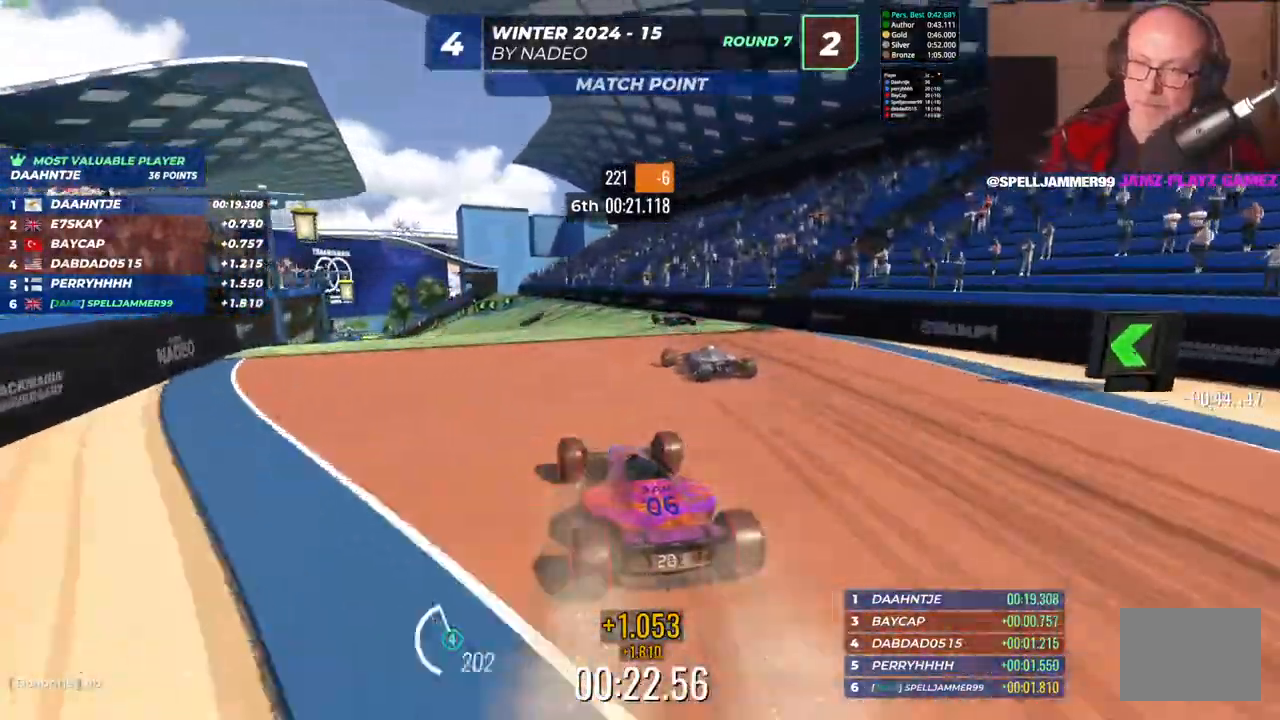
{"keys": ["up"], "events": [[300, "left", "down"], [500, "left", "up"]]}
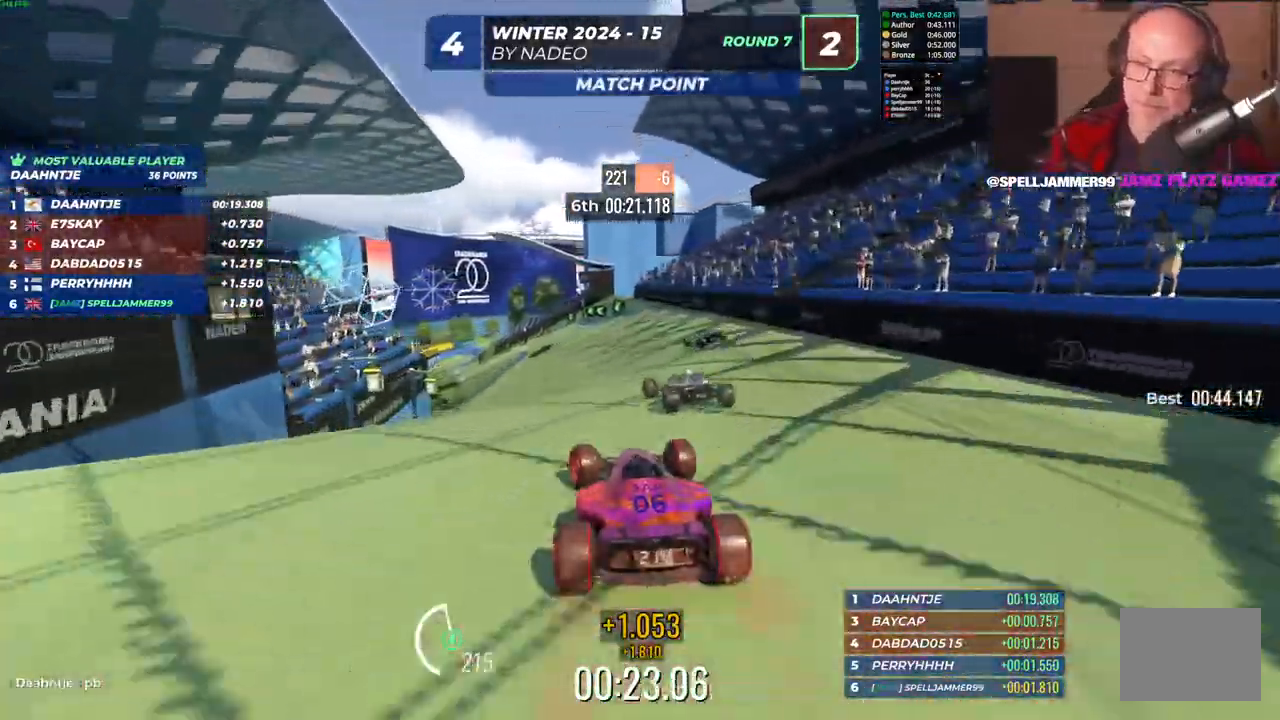
{"keys": ["left", "up"], "events": [[317, "left", "down"]]}
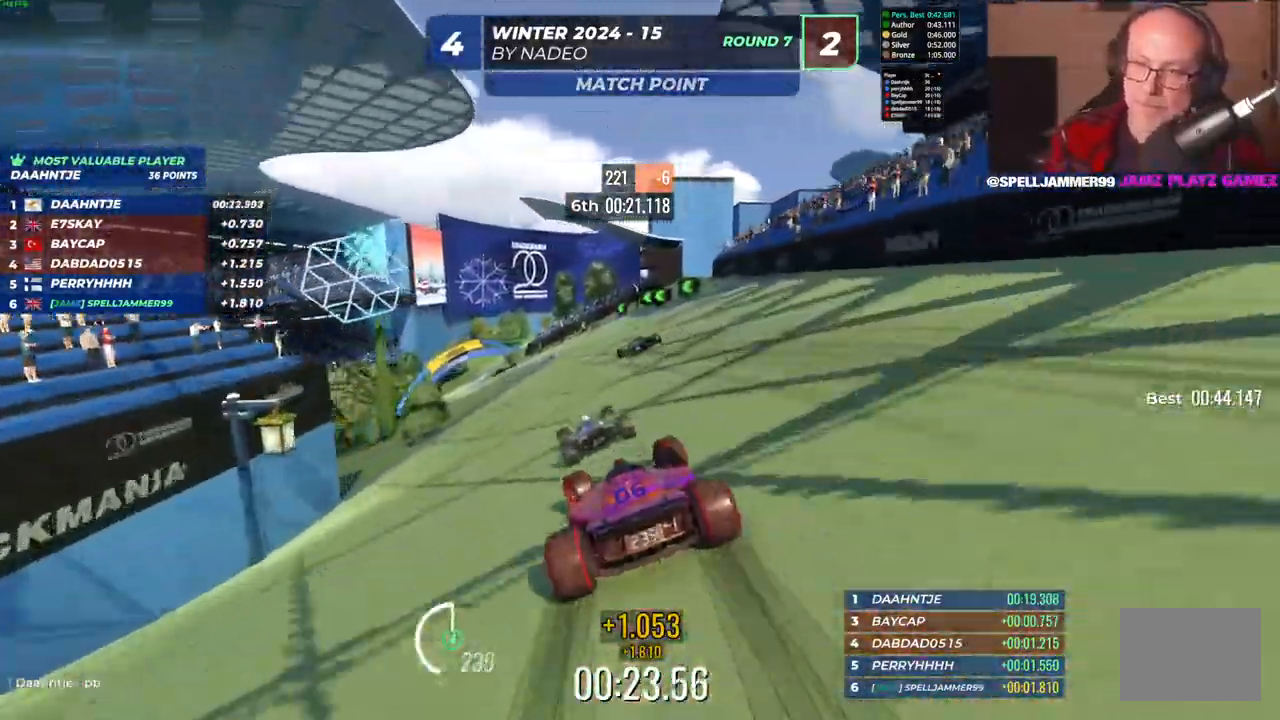
{"keys": ["left", "up"], "events": [[67, "left", "up"], [367, "left", "down"]]}
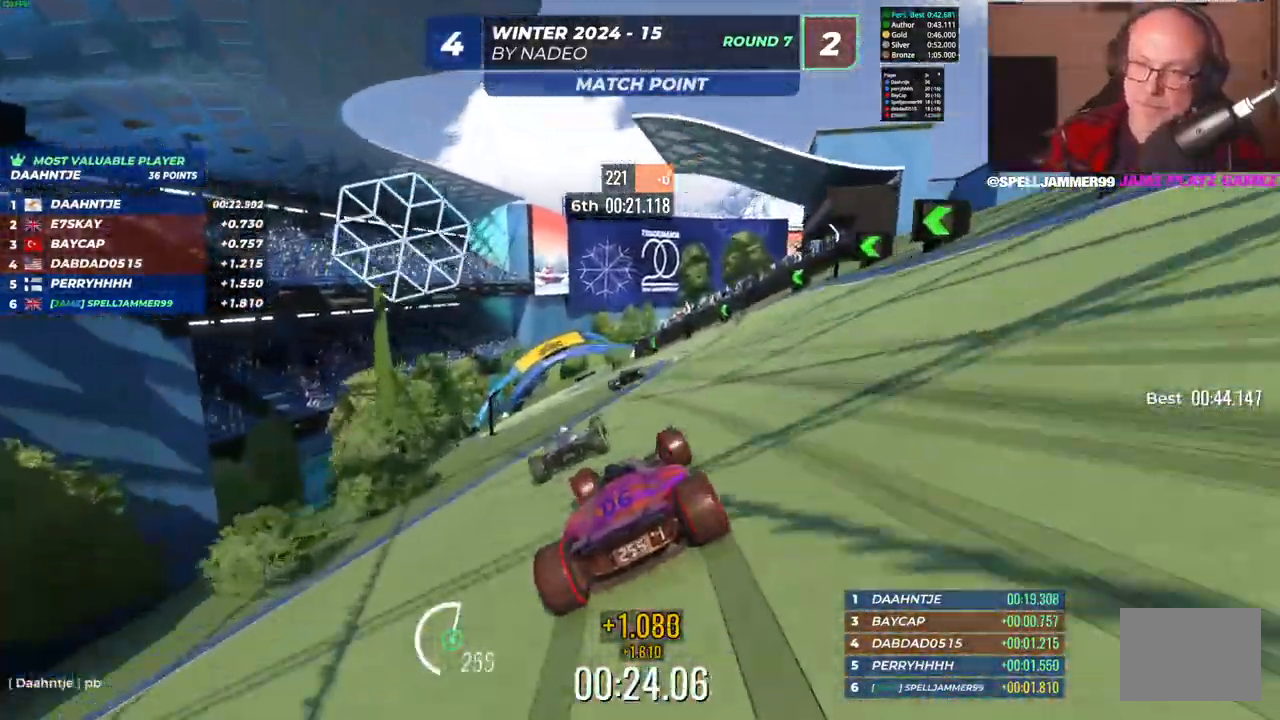
{"keys": ["up"], "events": [[117, "left", "up"], [283, "right", "down"], [367, "right", "up"]]}
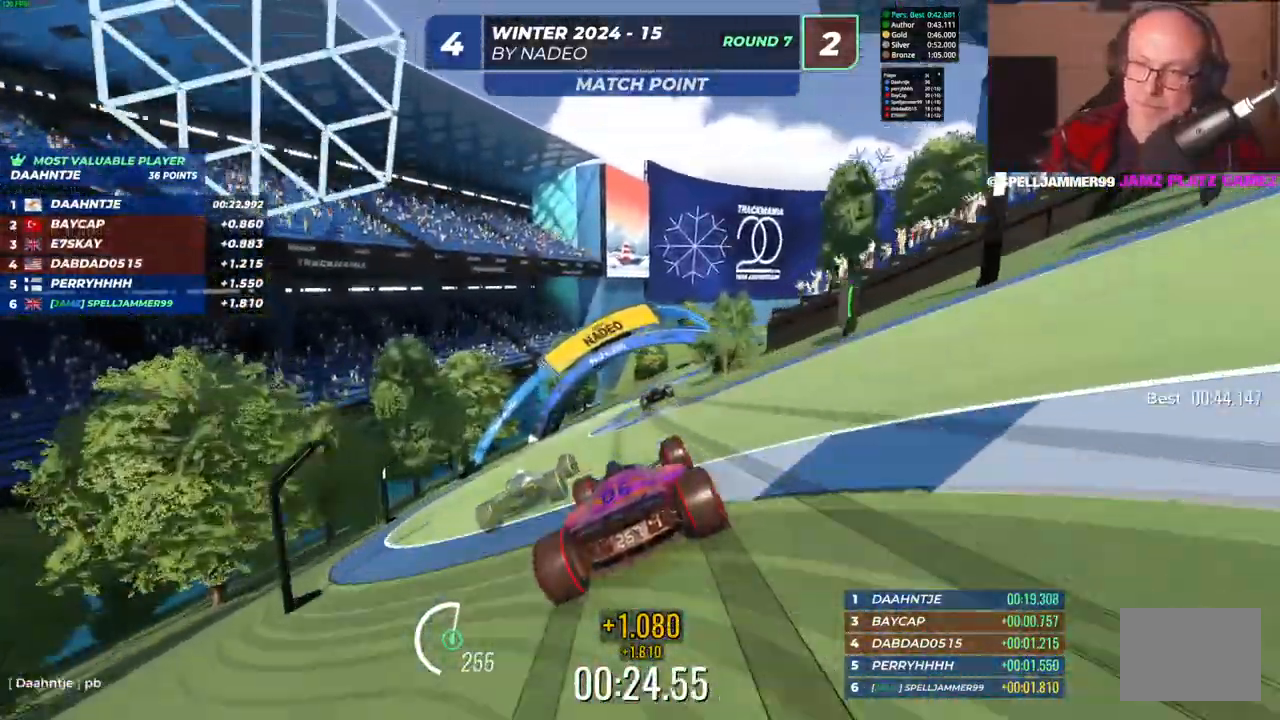
{"keys": ["right", "up"], "events": [[100, "right", "down"]]}